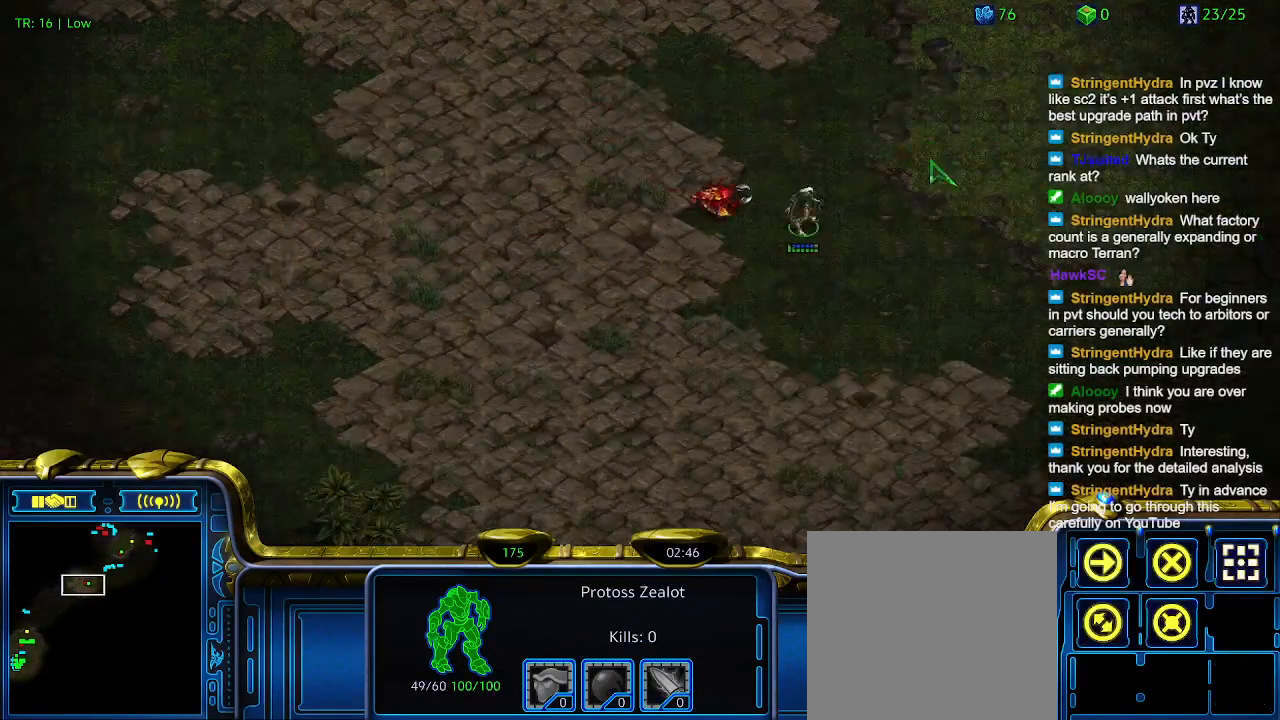
Gameplay with keyboard; each line is a JSON object with the keys held at the frame after it. "events" lists presses ("down") and releases ("up") of "1", "2", "3", "4", "5", "6", "a", "c", "ctrl", "d", "e", "f2", "f3", "q", "s", "t", "w", "x" and "z" between this image and that frame as [ms after this image, input, new state], when the widget could be followed in between. No other keys are recorded. Mouse input is not recorded.
{"keys": [], "events": []}
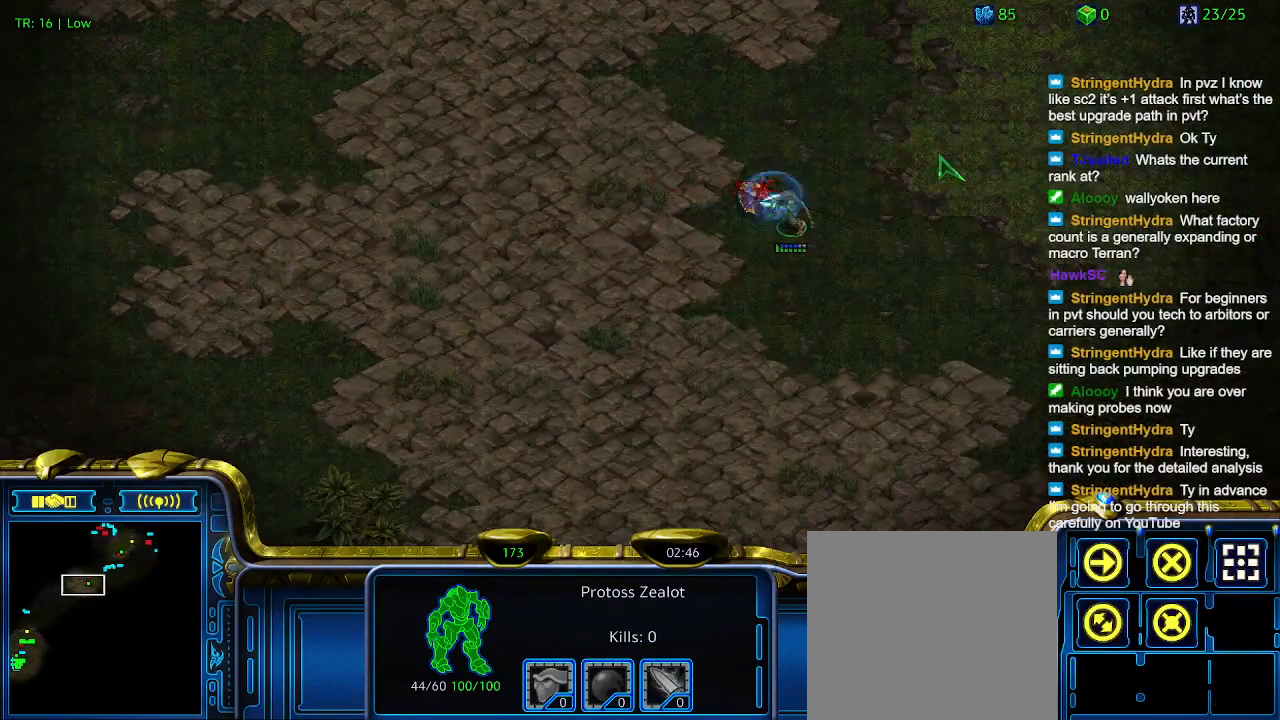
{"keys": [], "events": []}
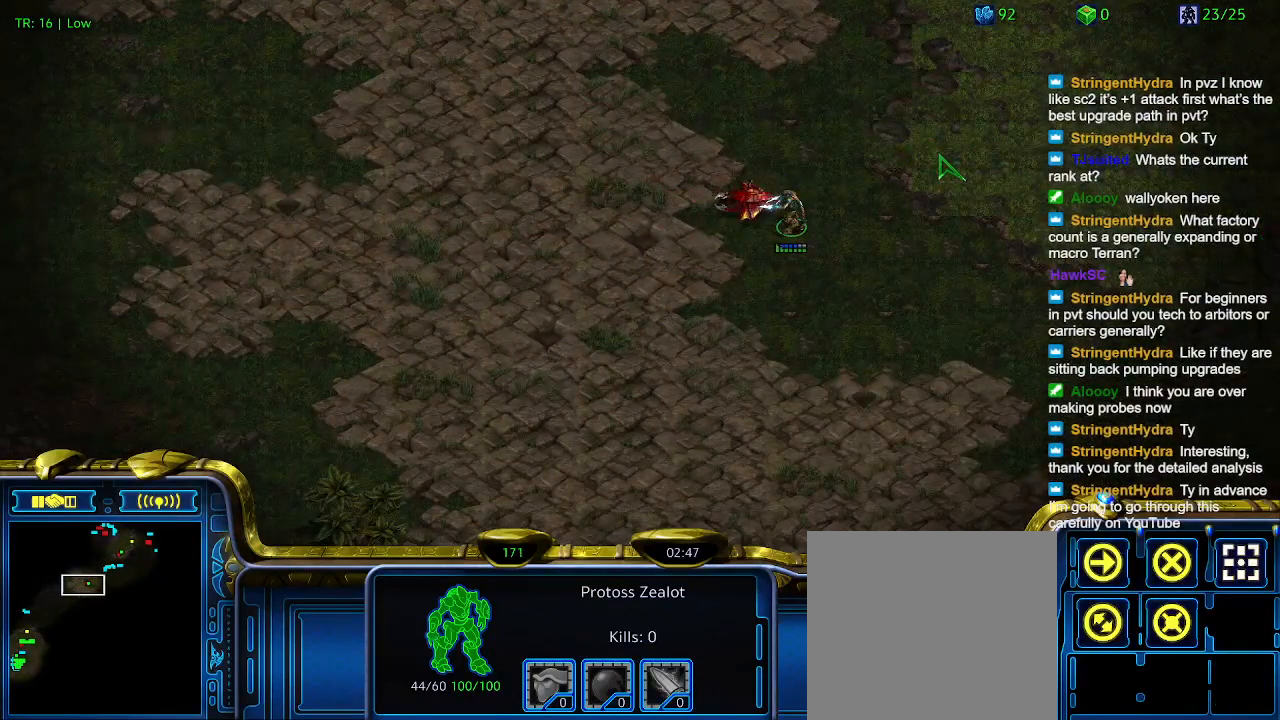
{"keys": [], "events": []}
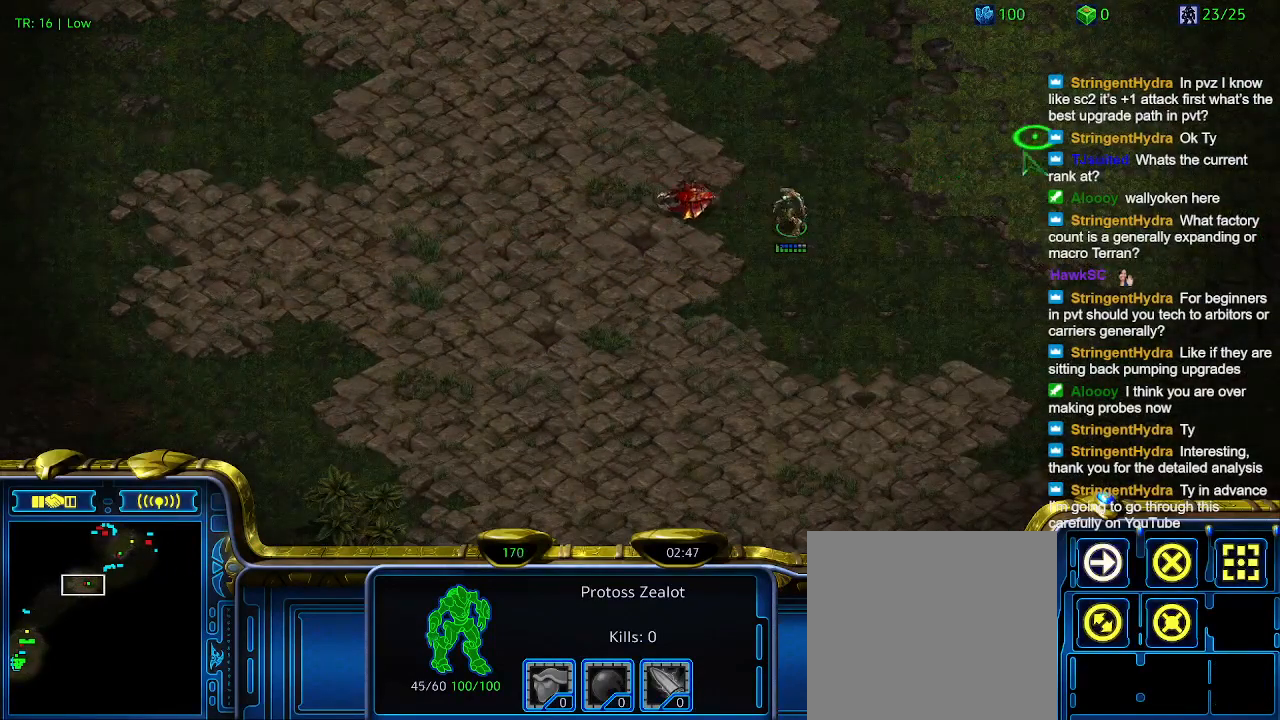
{"keys": [], "events": []}
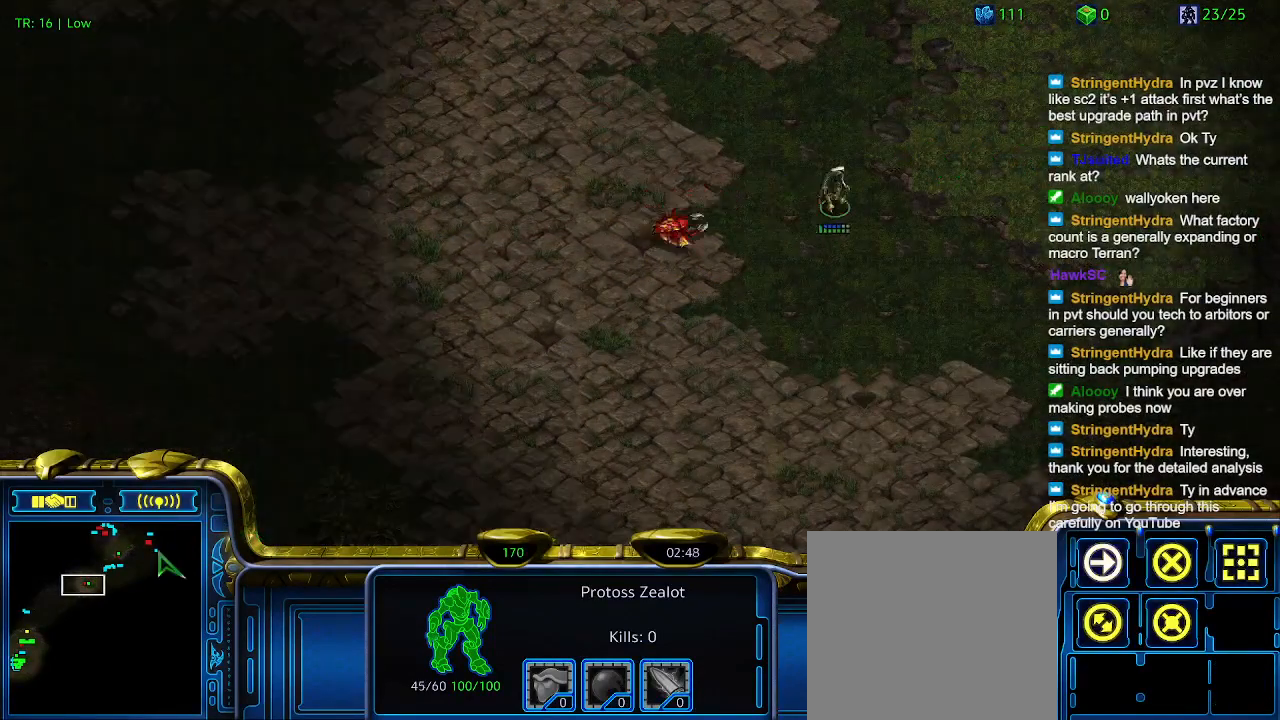
{"keys": [], "events": [[367, "3", "down"], [467, "3", "up"]]}
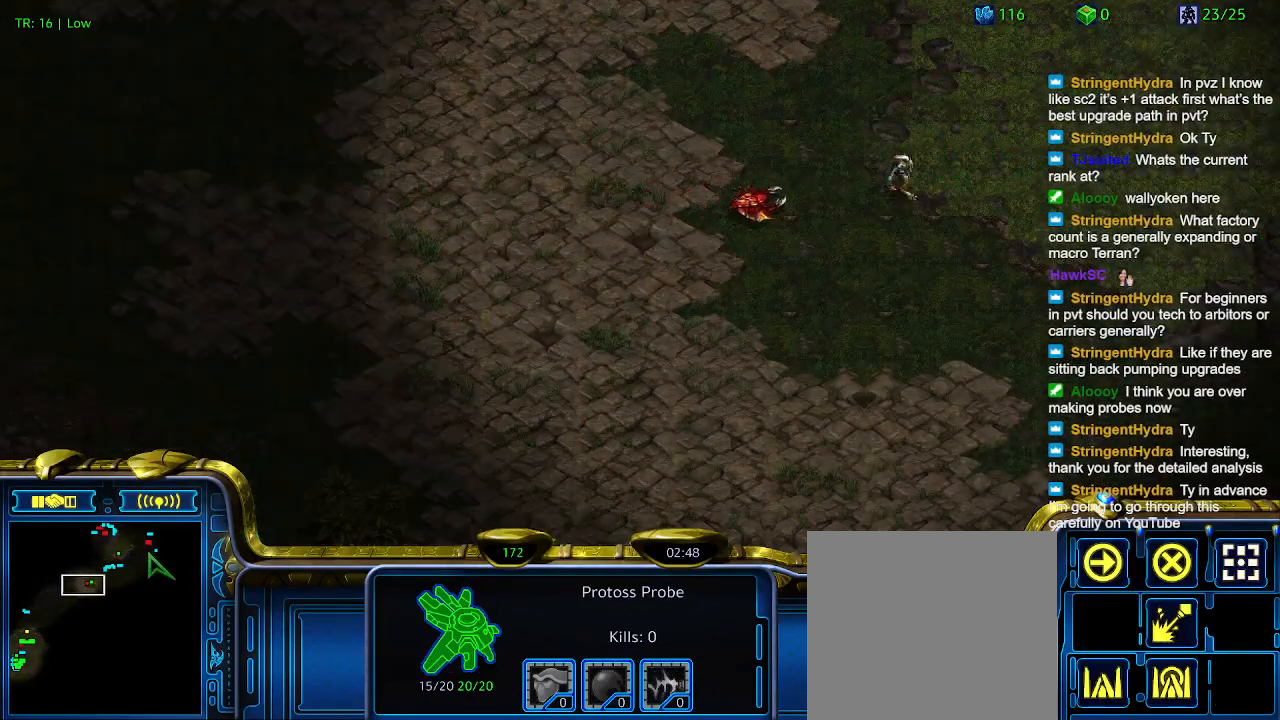
{"keys": [], "events": []}
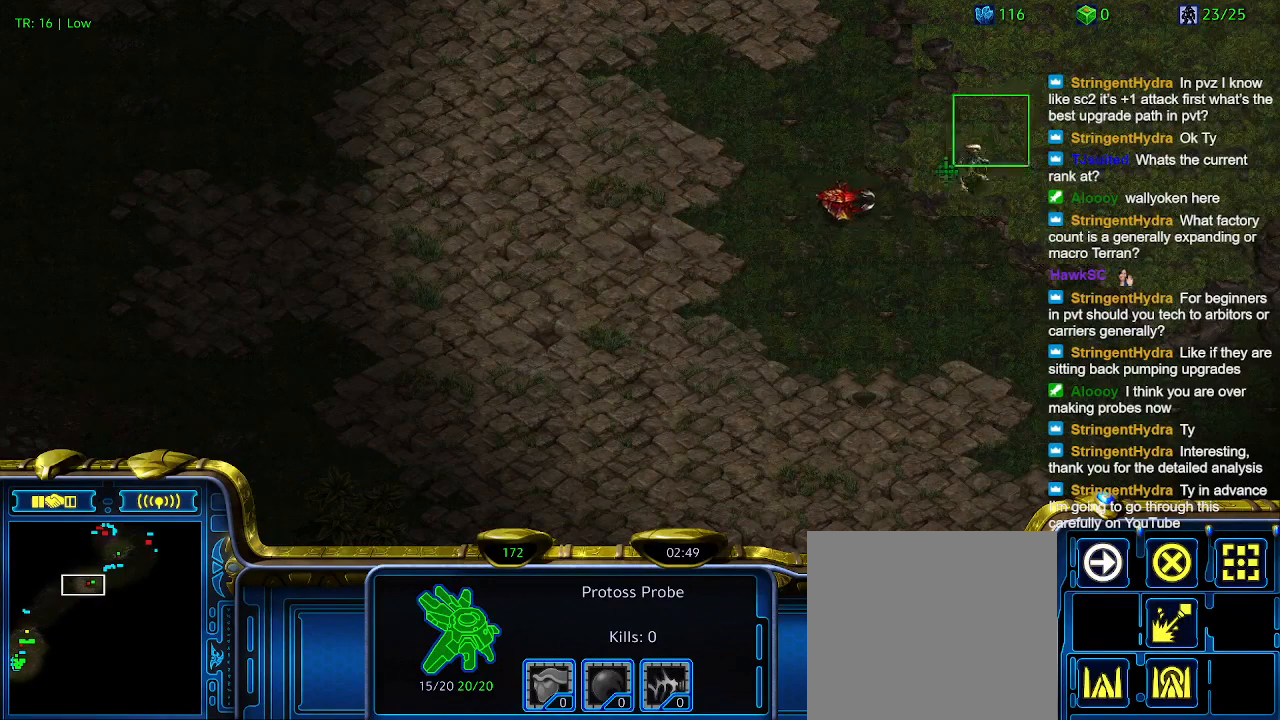
{"keys": [], "events": [[133, "a", "down"], [200, "a", "up"]]}
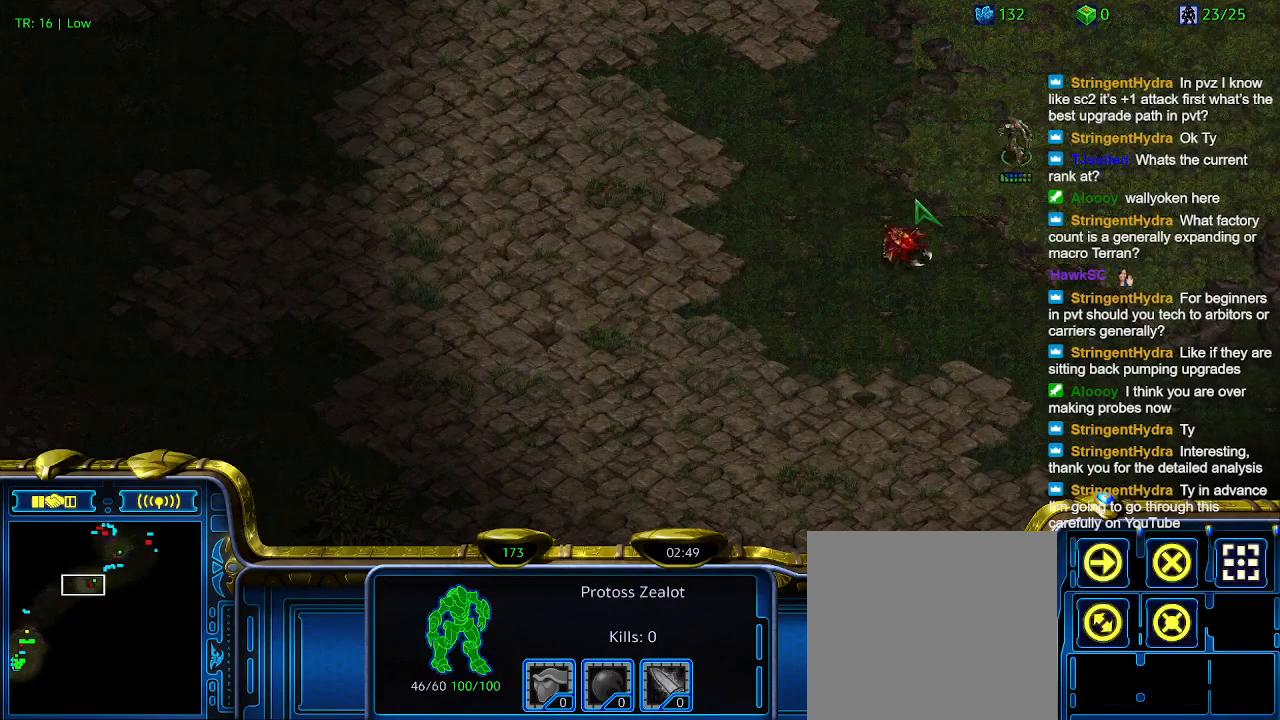
{"keys": [], "events": [[133, "a", "down"], [233, "a", "up"]]}
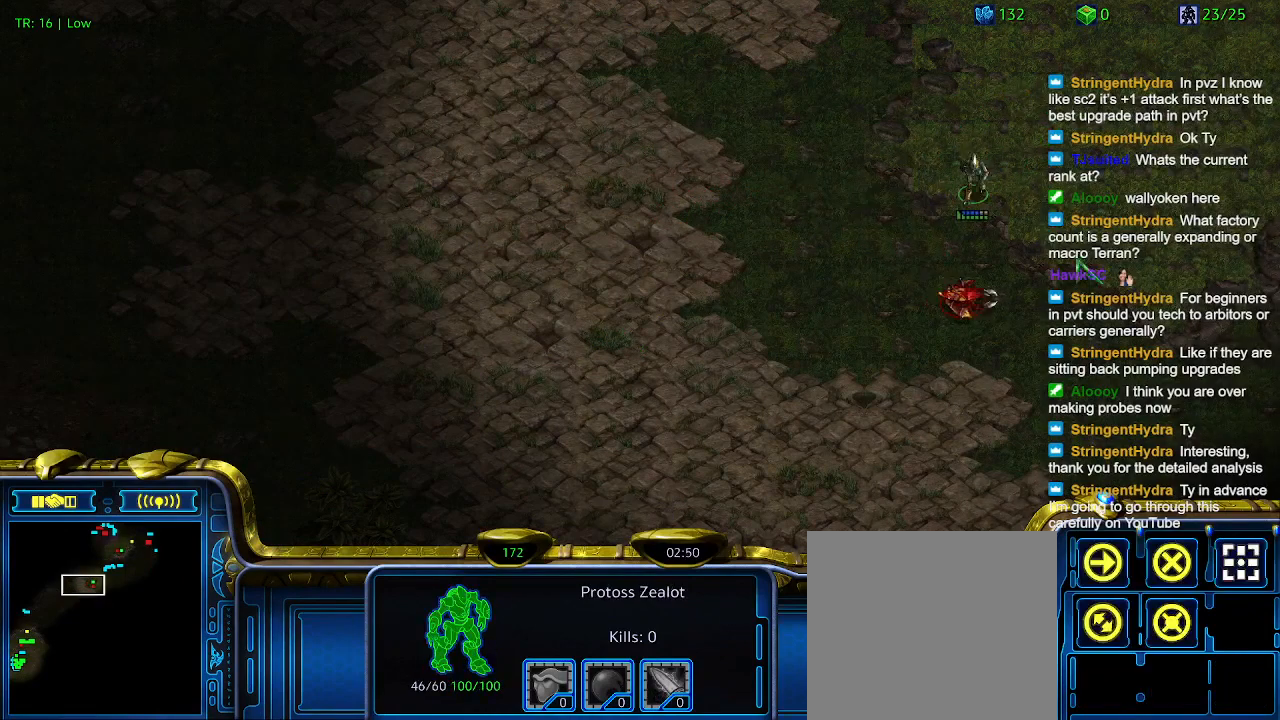
{"keys": [], "events": []}
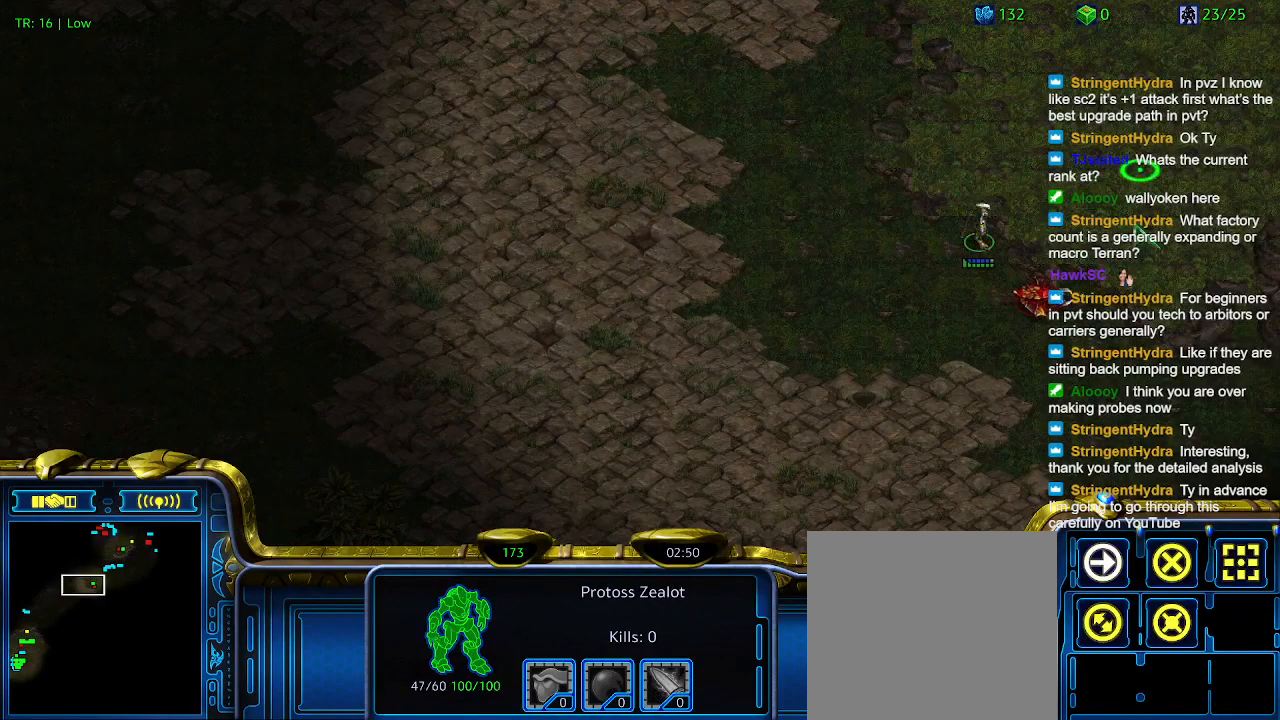
{"keys": [], "events": [[133, "a", "down"], [267, "a", "up"]]}
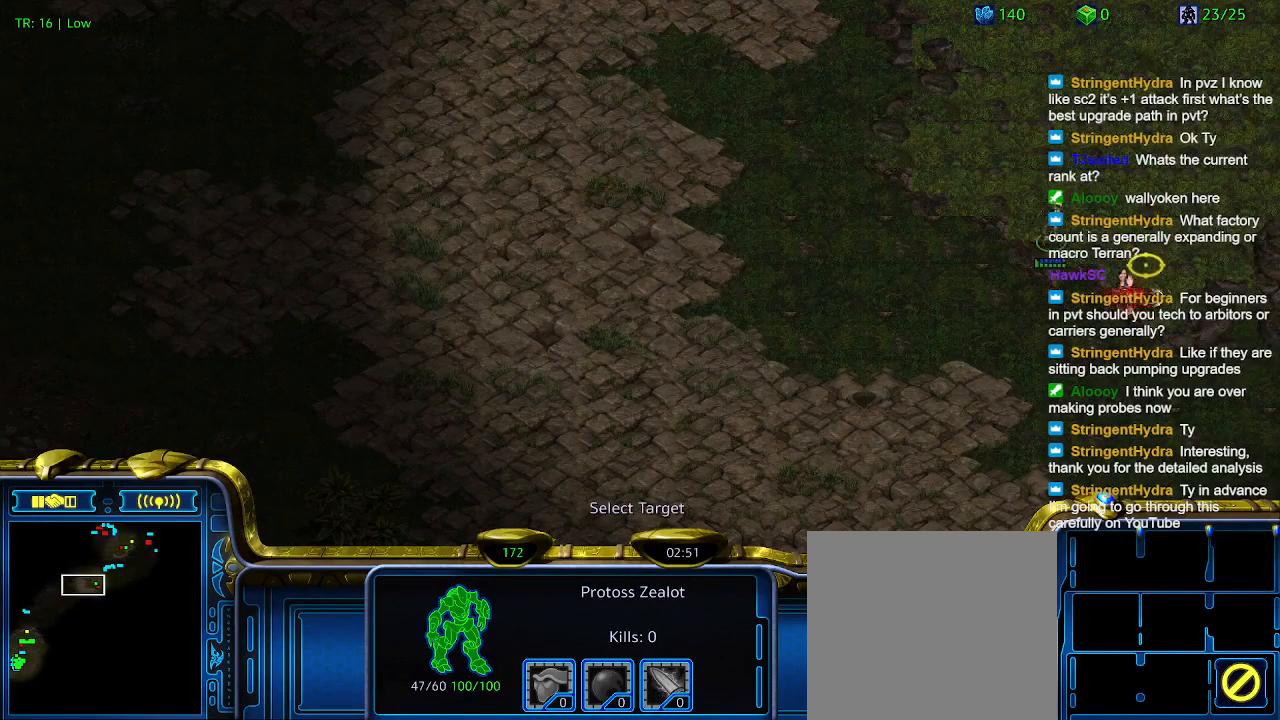
{"keys": [], "events": []}
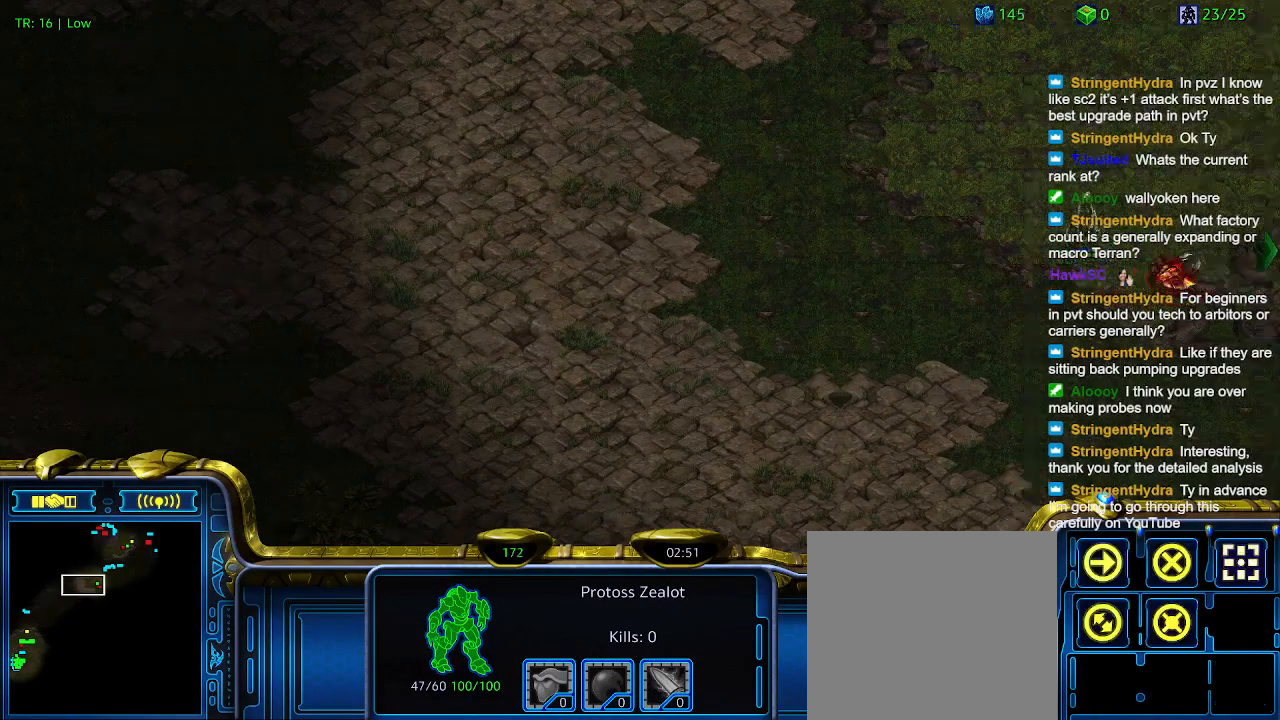
{"keys": [], "events": []}
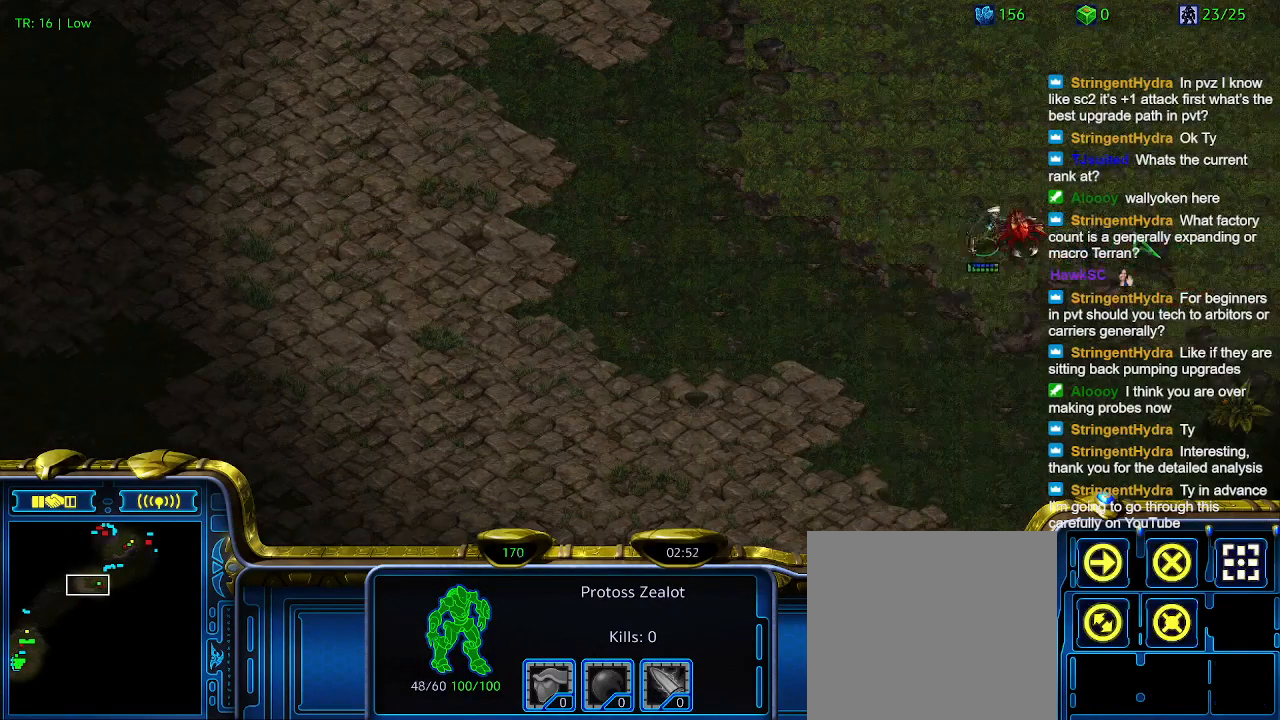
{"keys": [], "events": []}
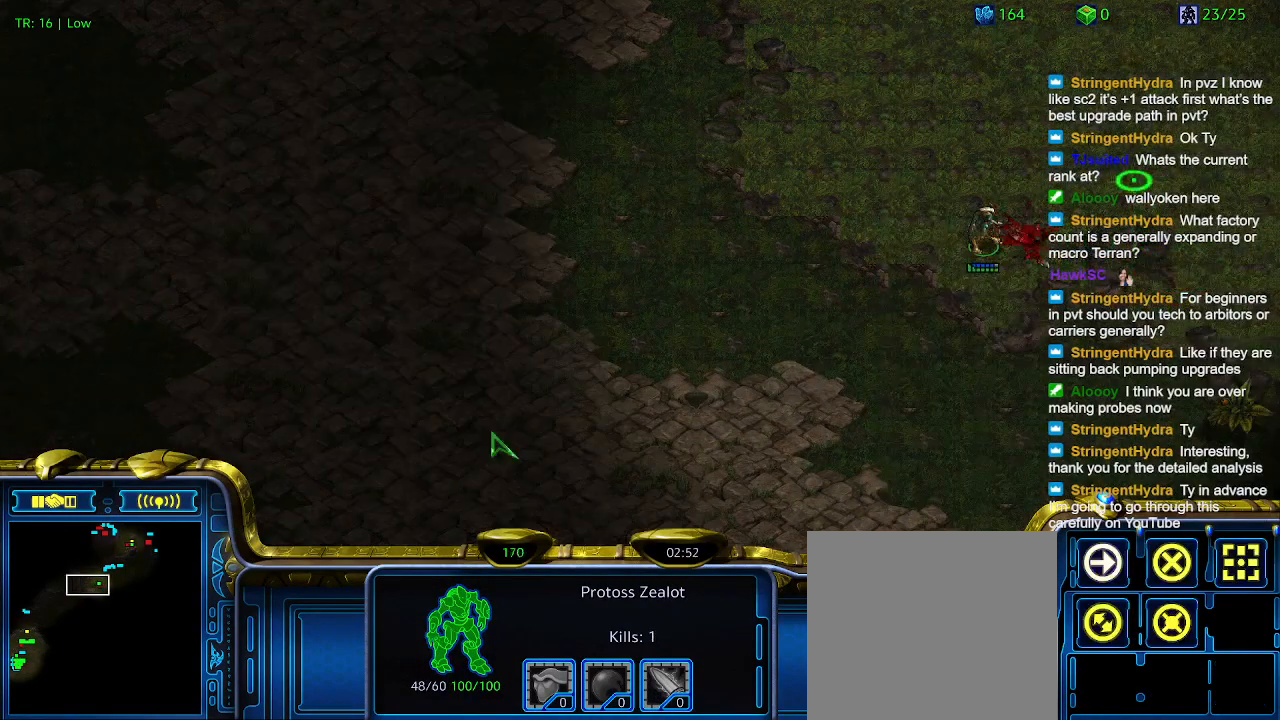
{"keys": [], "events": []}
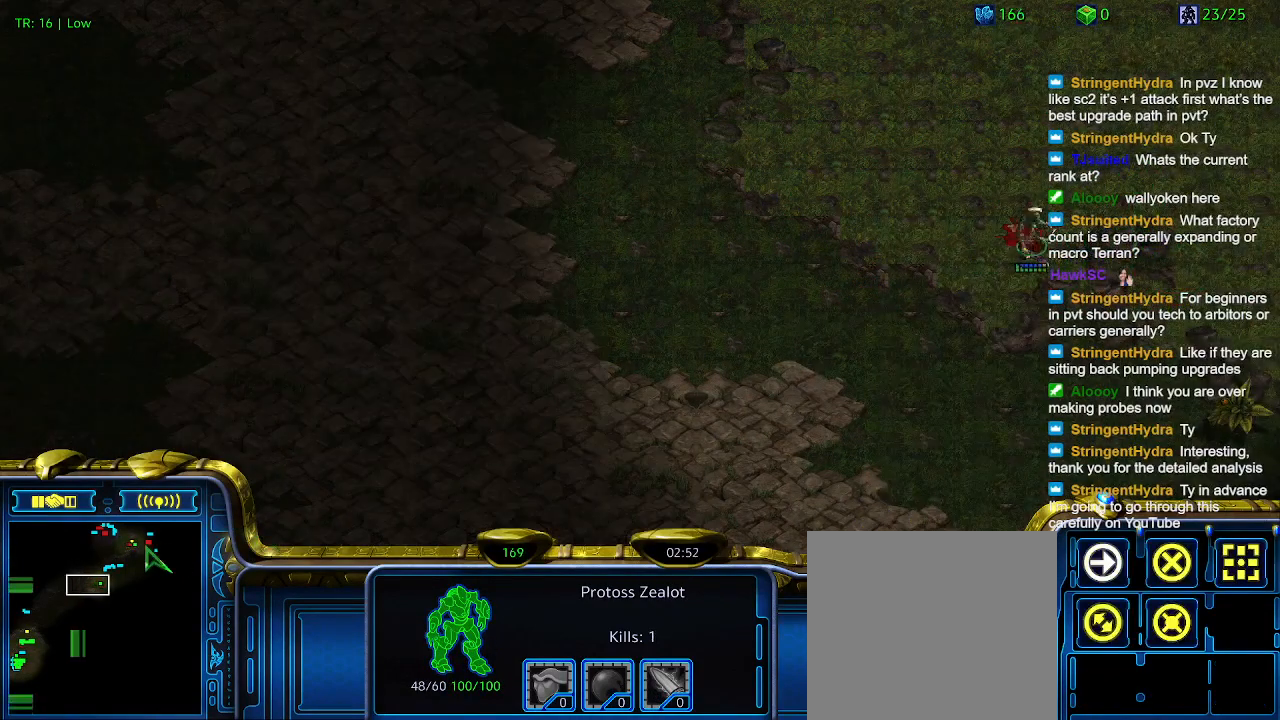
{"keys": [], "events": [[167, "3", "down"], [267, "3", "up"], [300, "3", "down"], [400, "3", "up"]]}
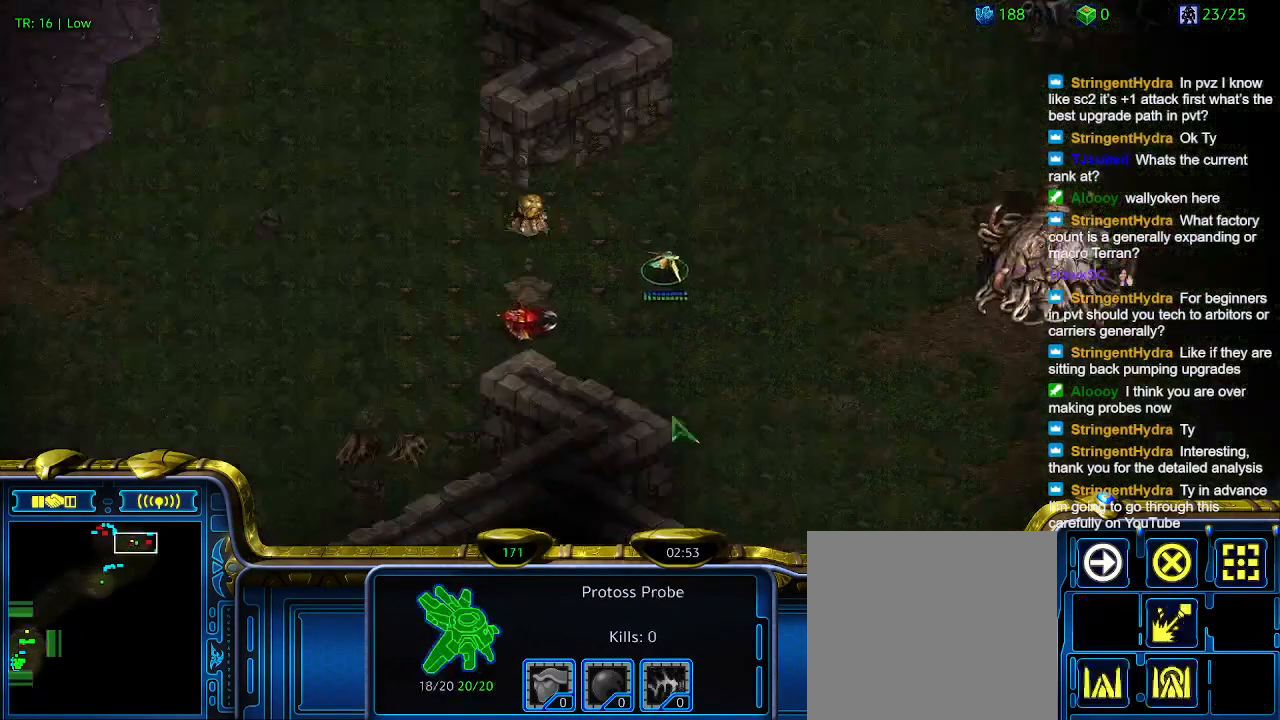
{"keys": [], "events": [[400, "a", "down"], [467, "a", "up"]]}
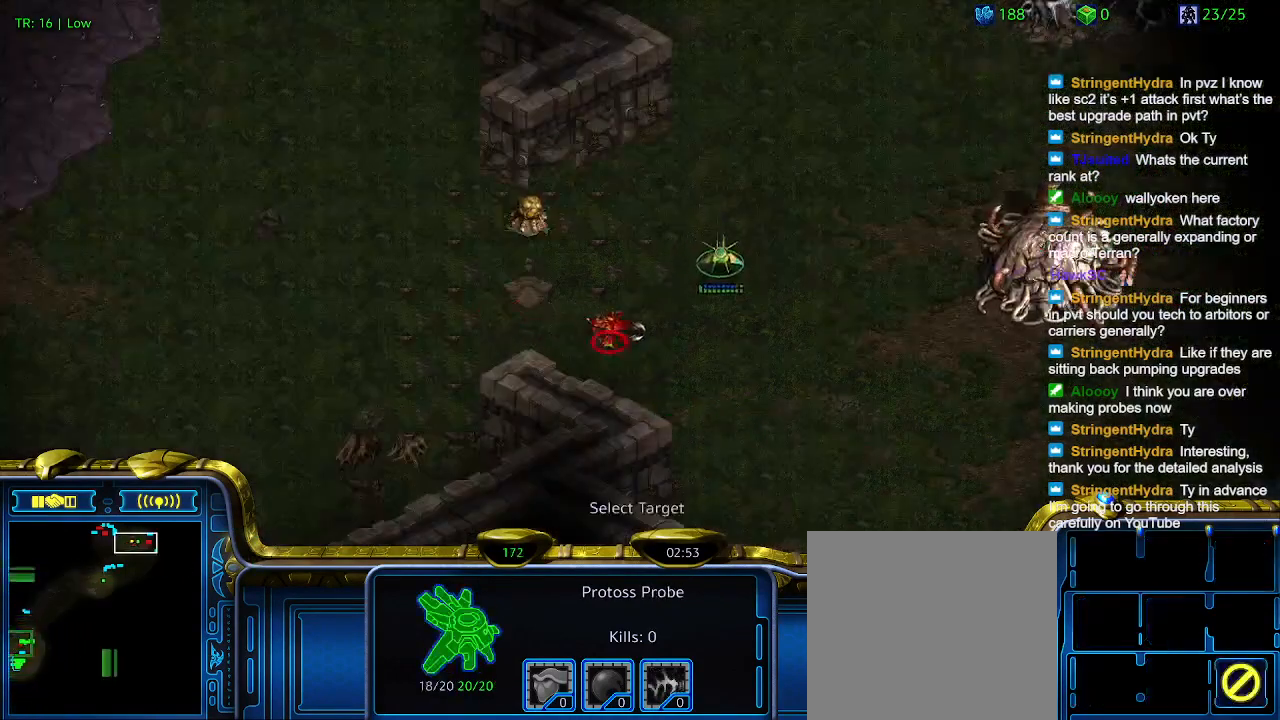
{"keys": [], "events": [[367, "1", "down"], [467, "1", "up"]]}
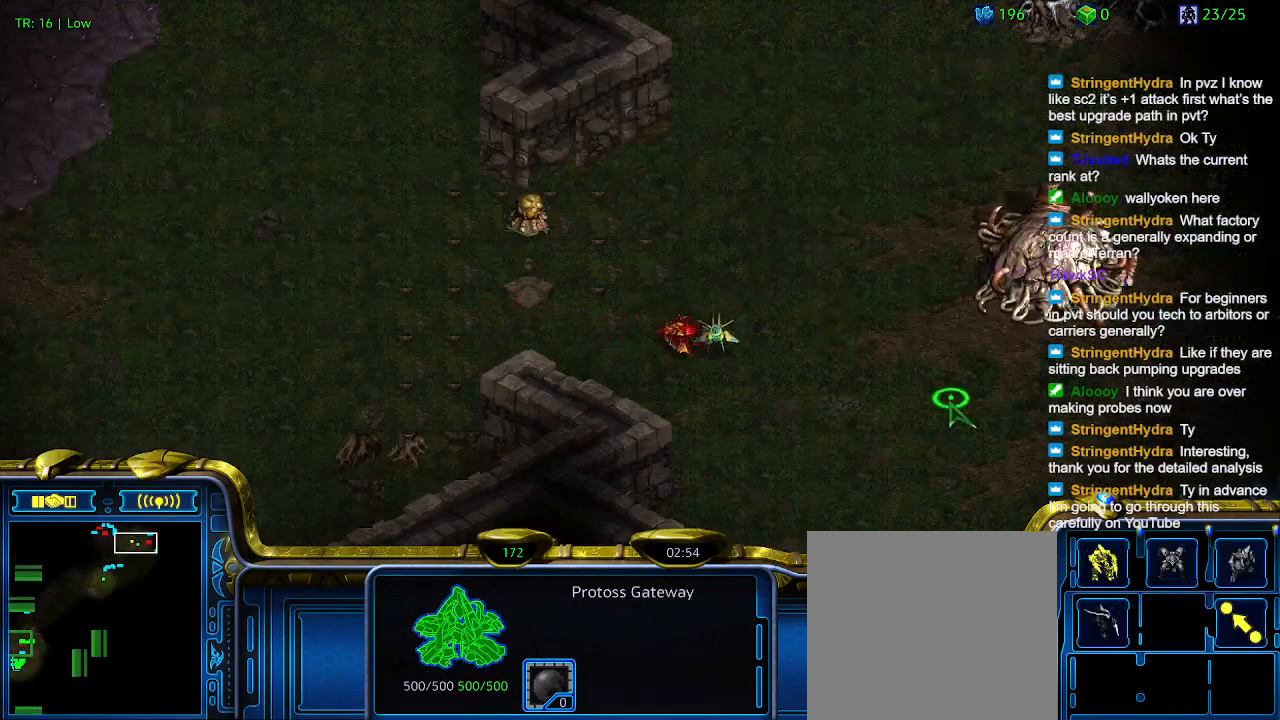
{"keys": [], "events": [[167, "2", "down"], [200, "2", "up"], [333, "1", "down"], [433, "1", "up"]]}
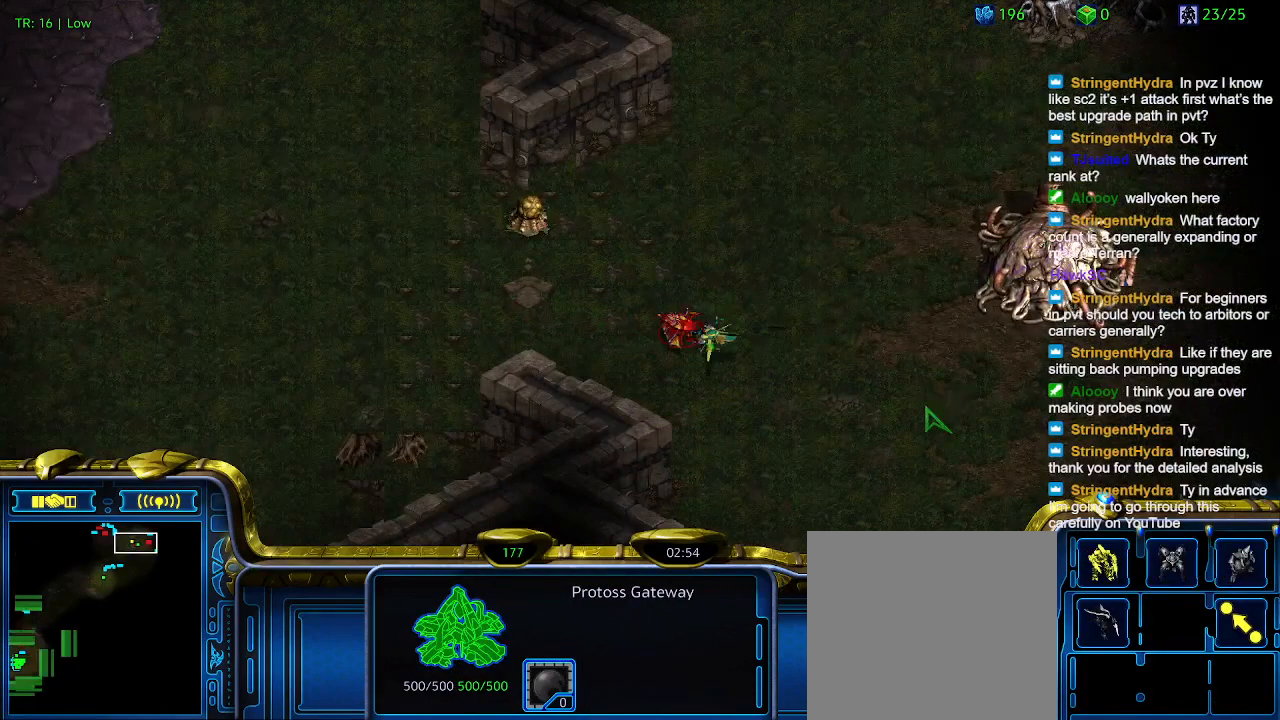
{"keys": ["t"], "events": [[133, "5", "down"], [200, "5", "up"], [300, "5", "down"], [367, "5", "up"], [467, "t", "down"]]}
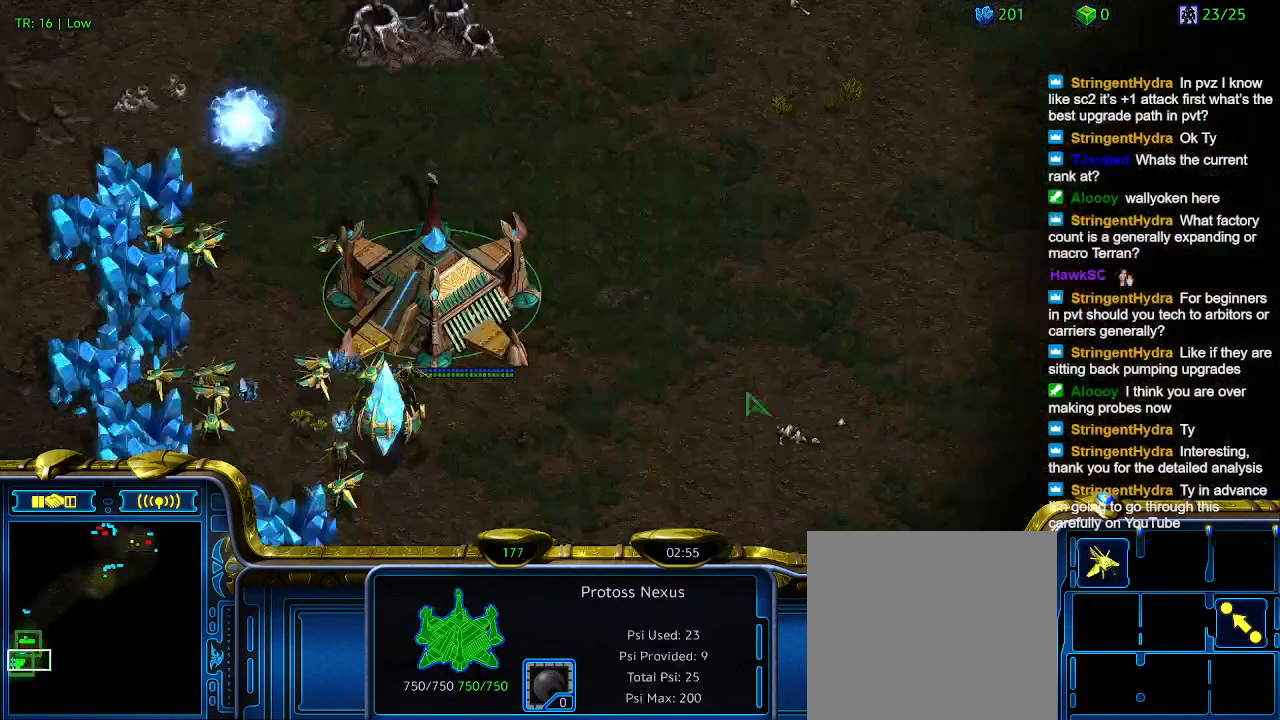
{"keys": [], "events": [[33, "t", "up"]]}
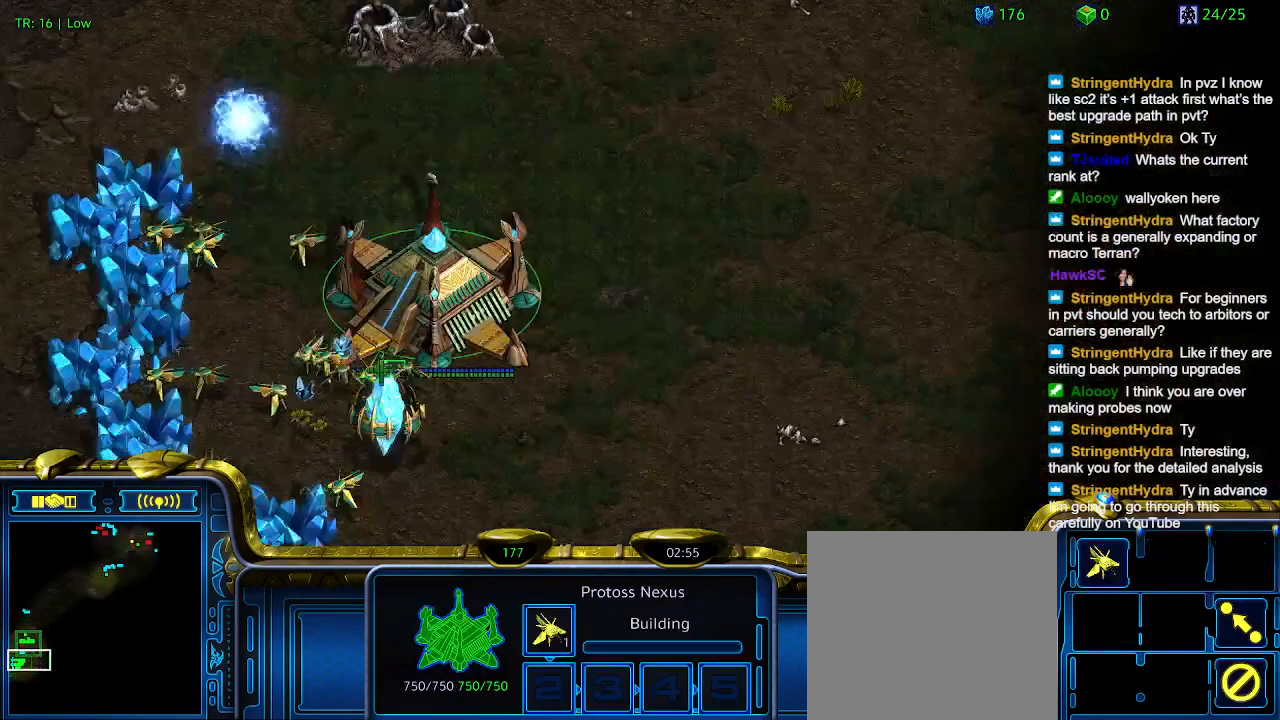
{"keys": [], "events": []}
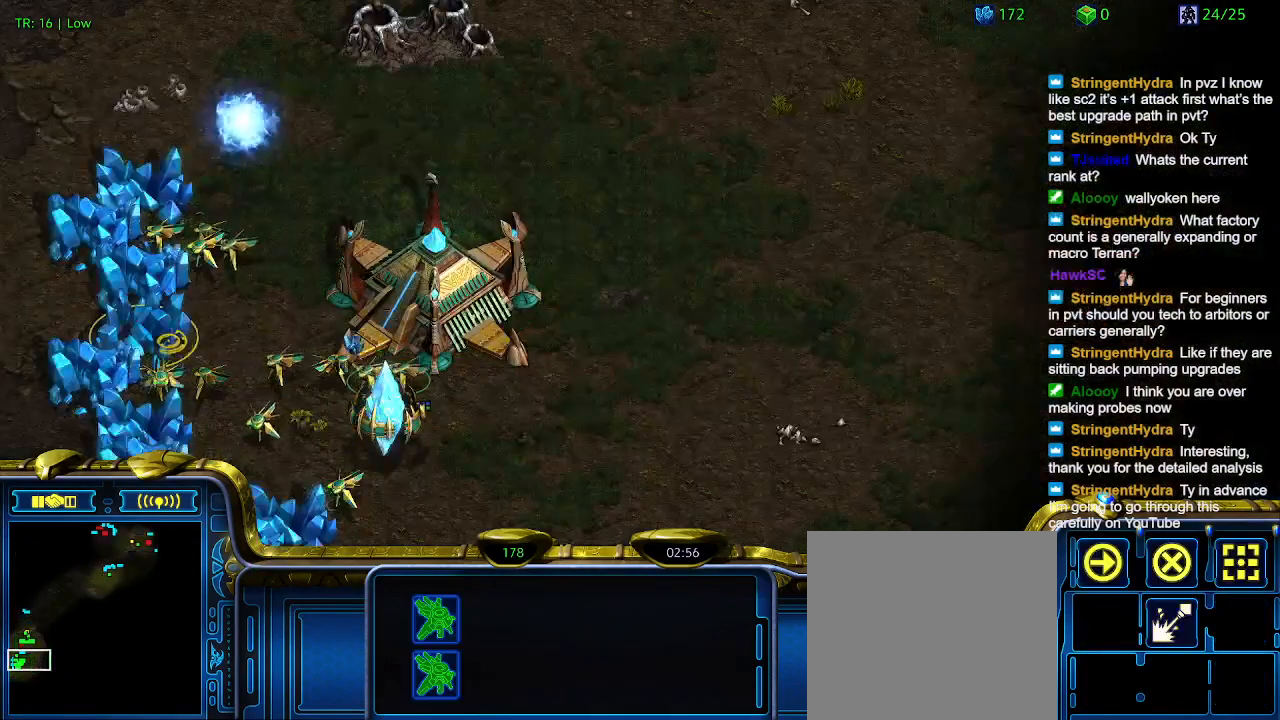
{"keys": [], "events": []}
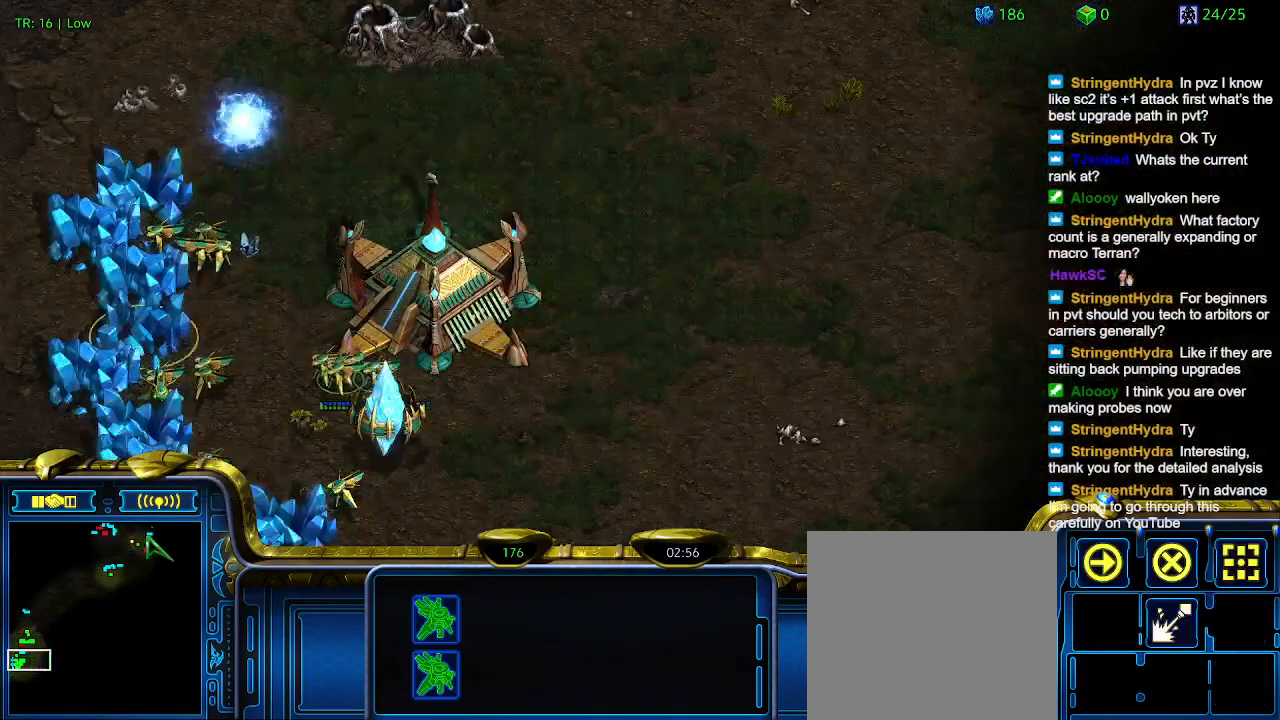
{"keys": [], "events": []}
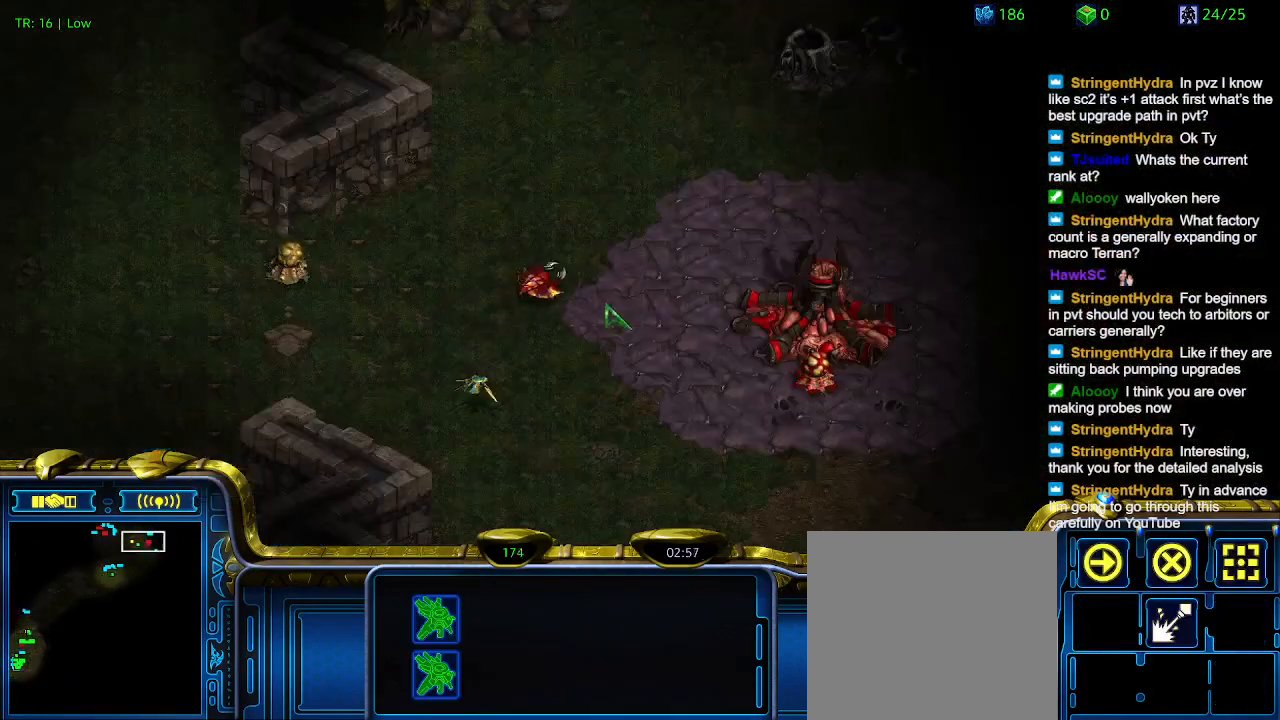
{"keys": [], "events": [[100, "3", "down"], [200, "3", "up"]]}
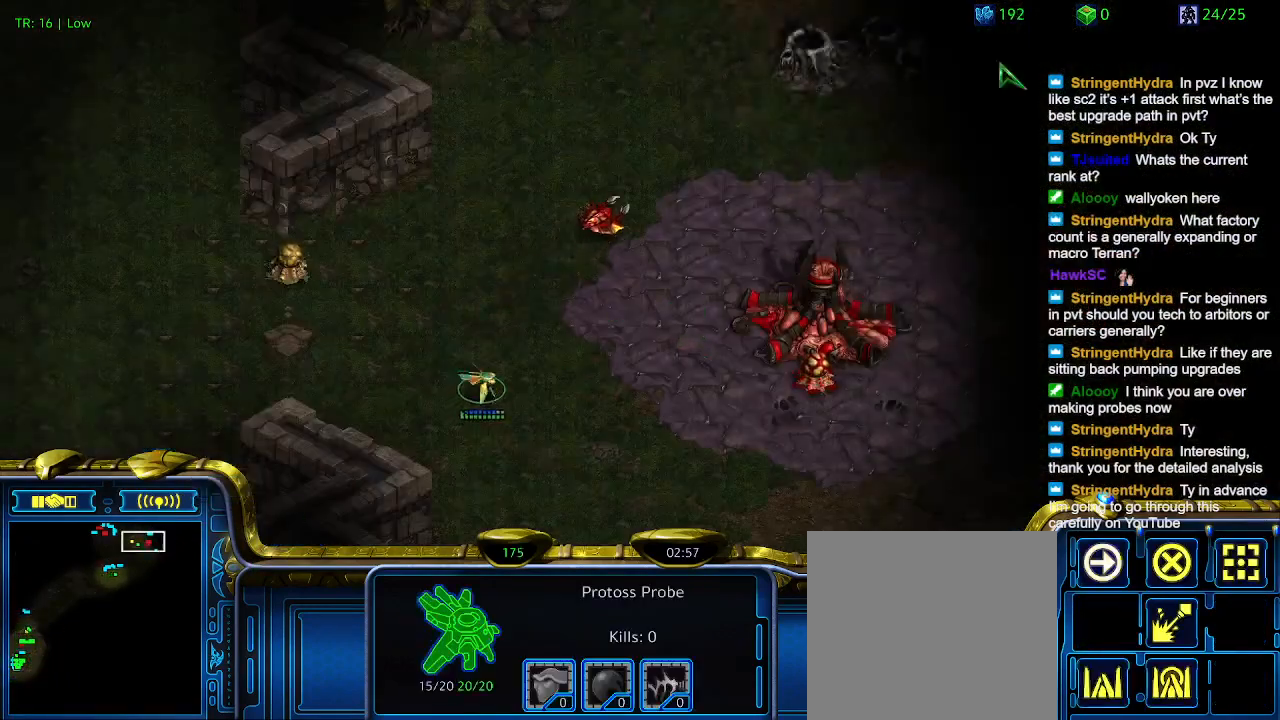
{"keys": [], "events": []}
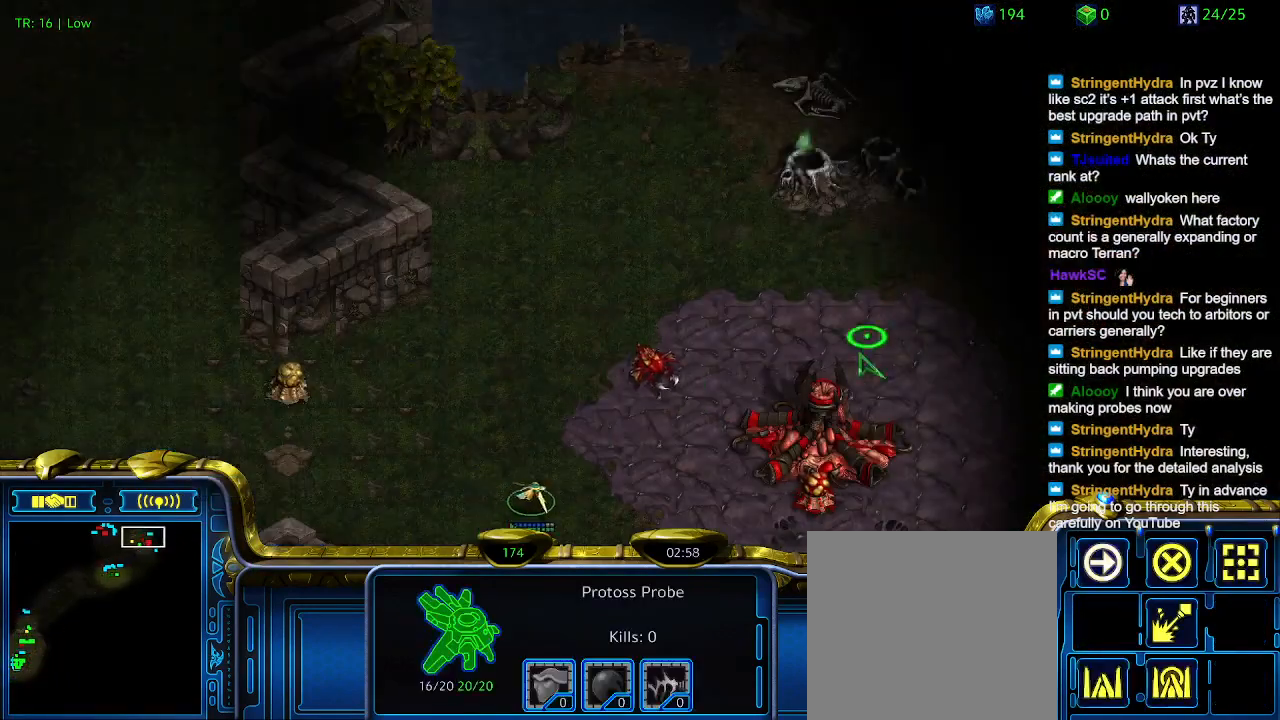
{"keys": [], "events": []}
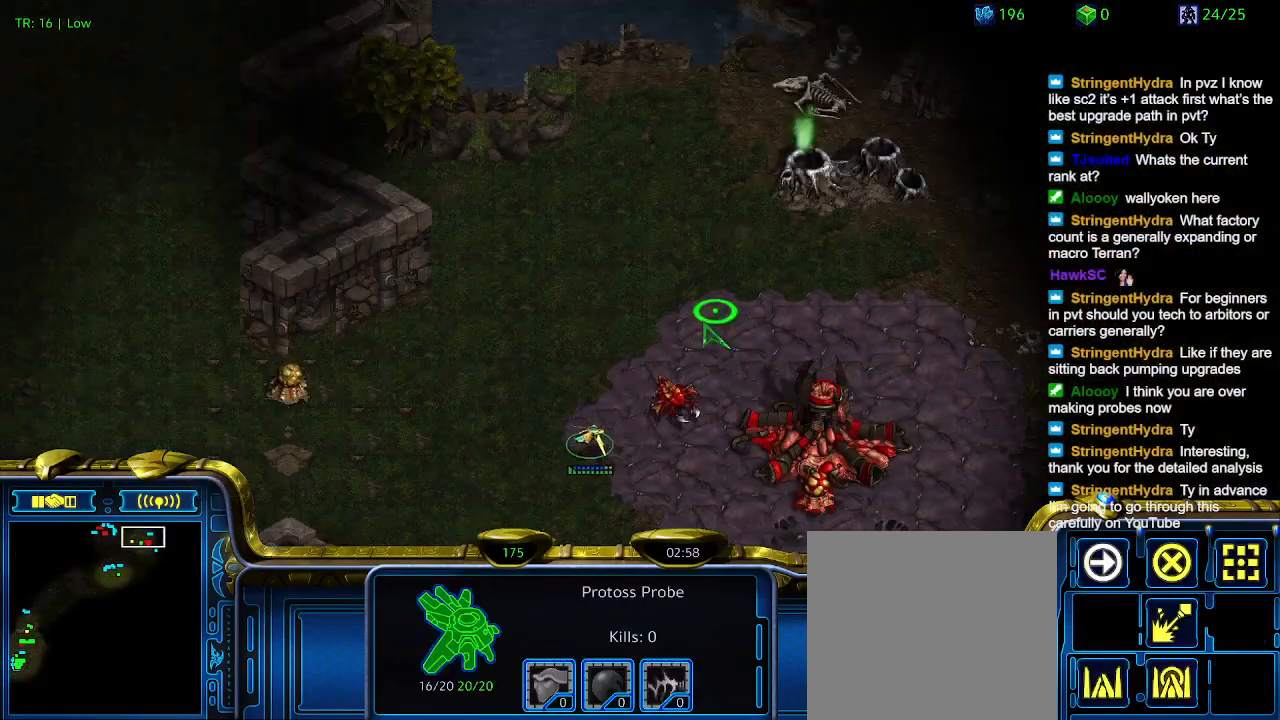
{"keys": [], "events": []}